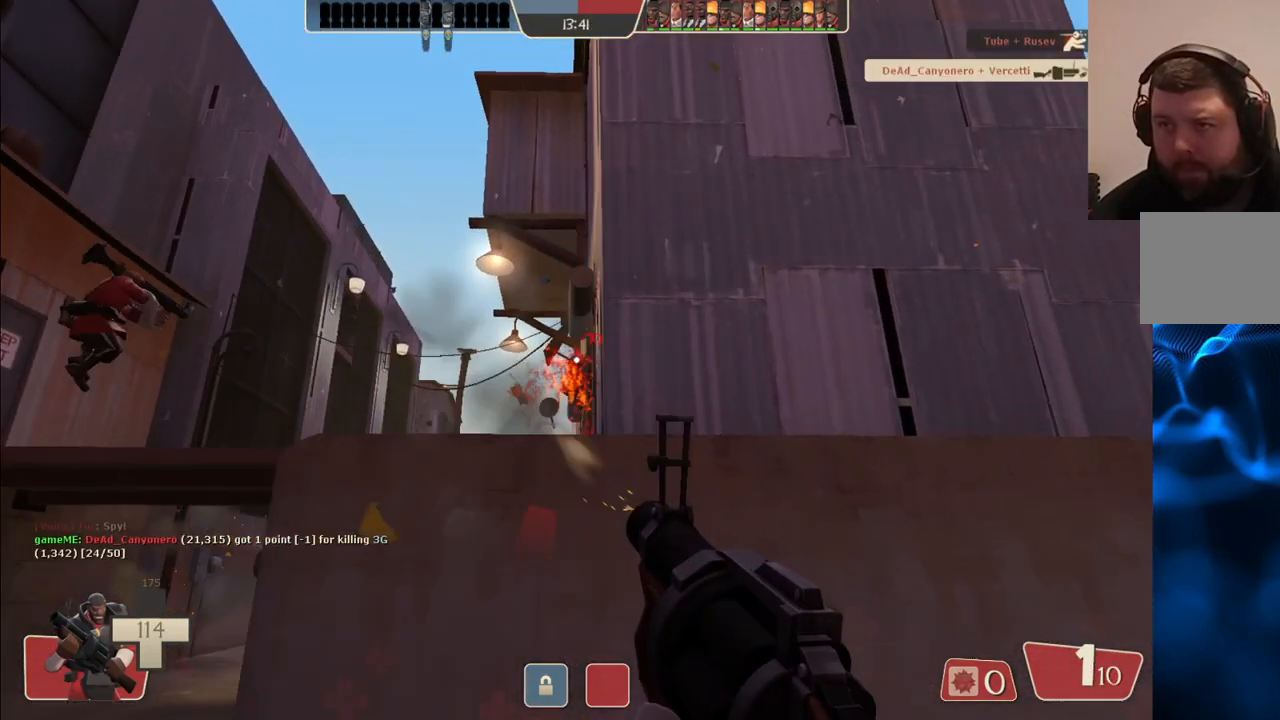
Gameplay with a controller (PlayStation layout); each line is a JSON object with the inputs held at the frame after it. "events" lists button and stick changes between this image and that frame as [ms after this image, input, new state], when the widget could be followed in between.
{"buttons": ["SQUARE"], "left_stick": "up-right", "right_stick": "center", "events": [[17, "left_stick", "down-right"], [250, "left_stick", "up-right"], [350, "R2", "up"], [500, "SQUARE", "down"]]}
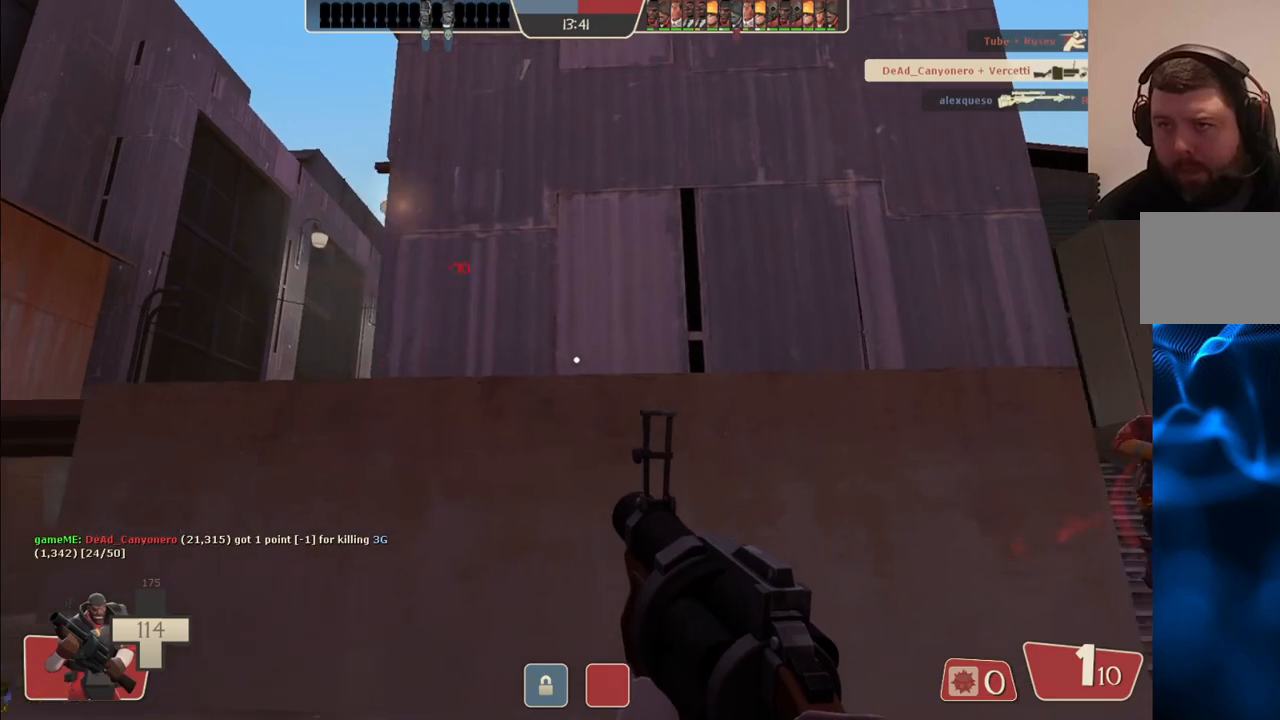
{"buttons": ["SQUARE"], "left_stick": "up-right", "right_stick": "center", "events": [[83, "SQUARE", "up"], [150, "SQUARE", "down"], [217, "SQUARE", "up"], [300, "SQUARE", "down"], [350, "SQUARE", "up"], [450, "SQUARE", "down"]]}
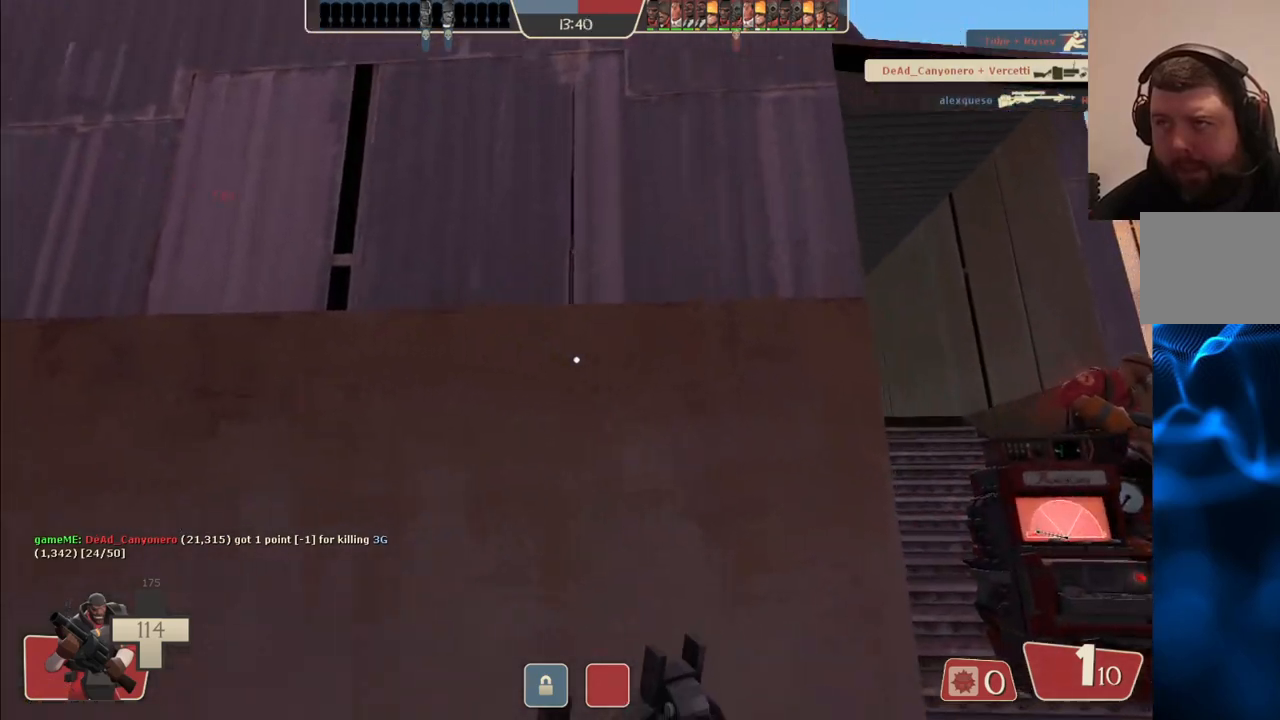
{"buttons": [], "left_stick": "up-right", "right_stick": "center", "events": [[17, "SQUARE", "up"]]}
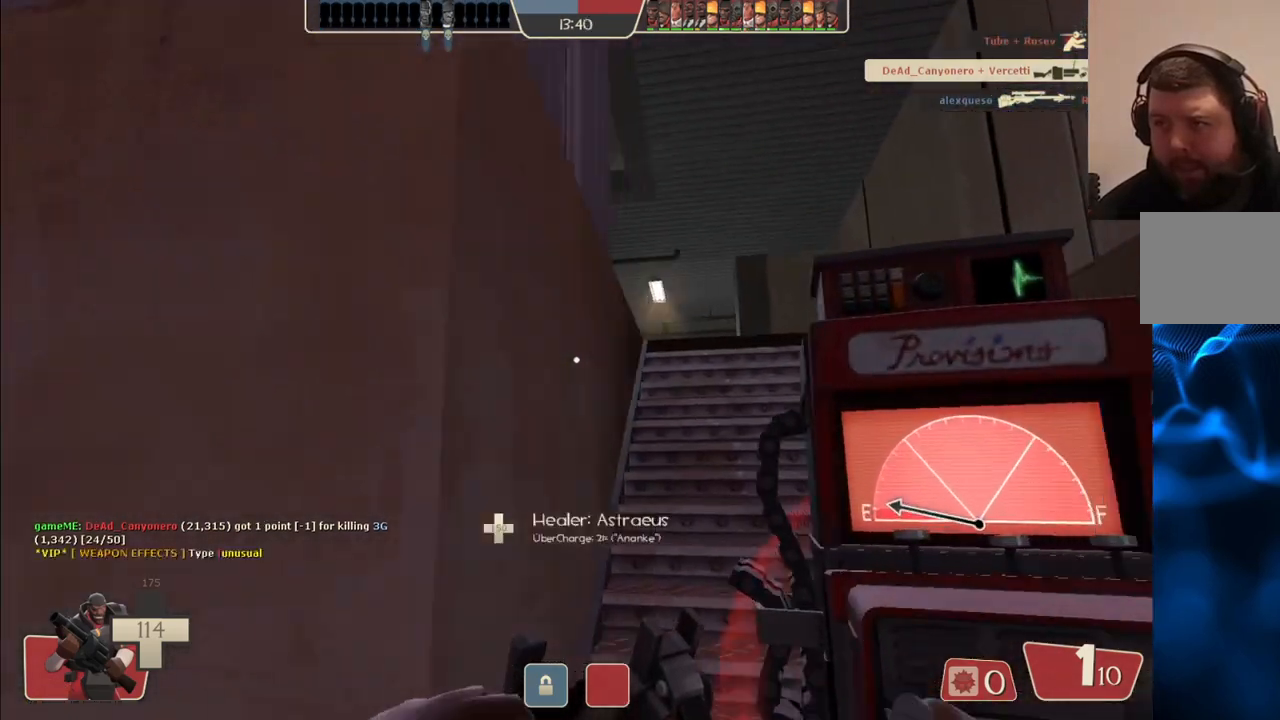
{"buttons": [], "left_stick": "center", "right_stick": "center", "events": [[150, "right_stick", "left"], [217, "left_stick", "center"], [317, "right_stick", "center"], [417, "SQUARE", "down"], [483, "SQUARE", "up"]]}
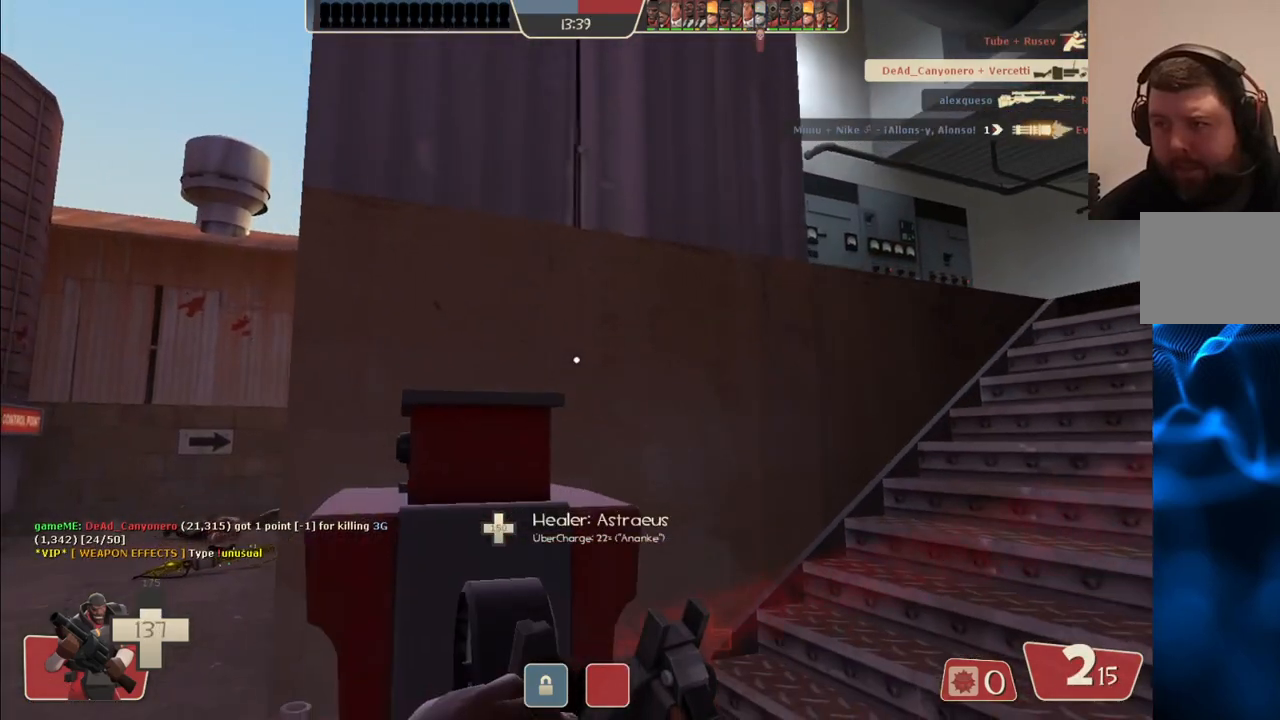
{"buttons": [], "left_stick": "center", "right_stick": "center", "events": [[67, "SQUARE", "down"], [150, "SQUARE", "up"], [217, "SQUARE", "down"], [300, "SQUARE", "up"], [383, "SQUARE", "down"], [467, "SQUARE", "up"]]}
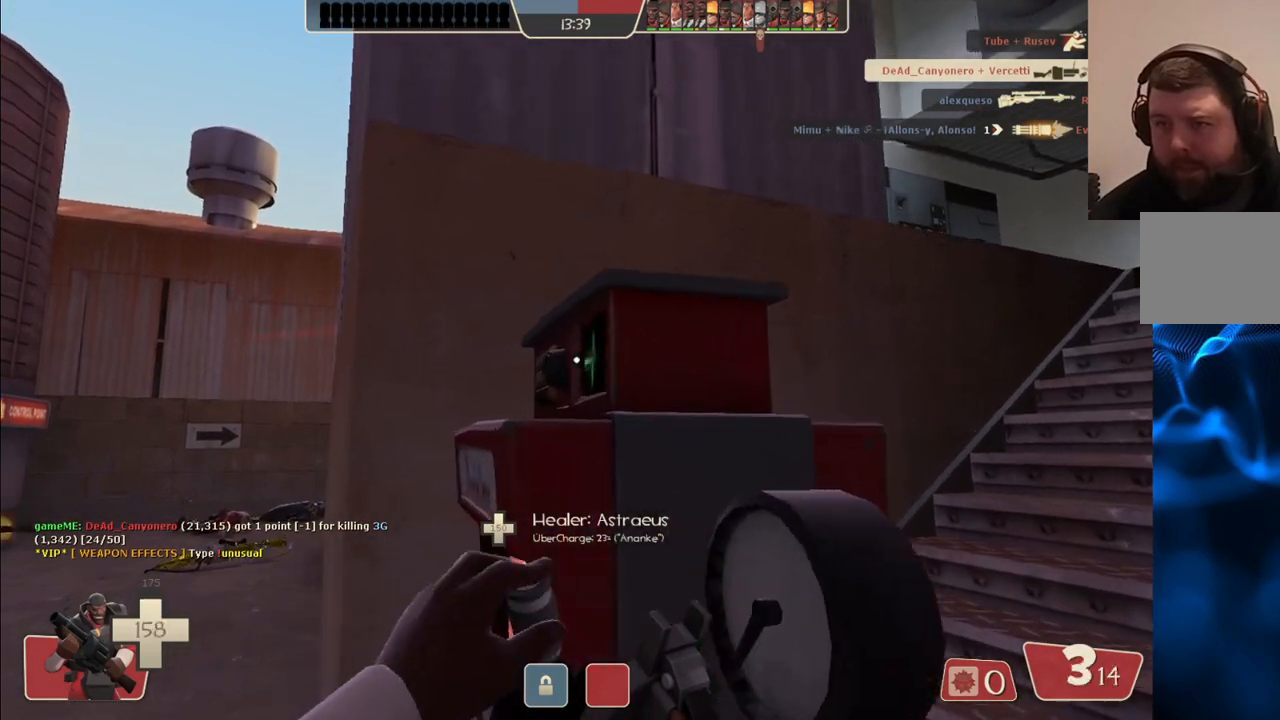
{"buttons": [], "left_stick": "center", "right_stick": "center", "events": [[33, "SQUARE", "down"], [117, "SQUARE", "up"]]}
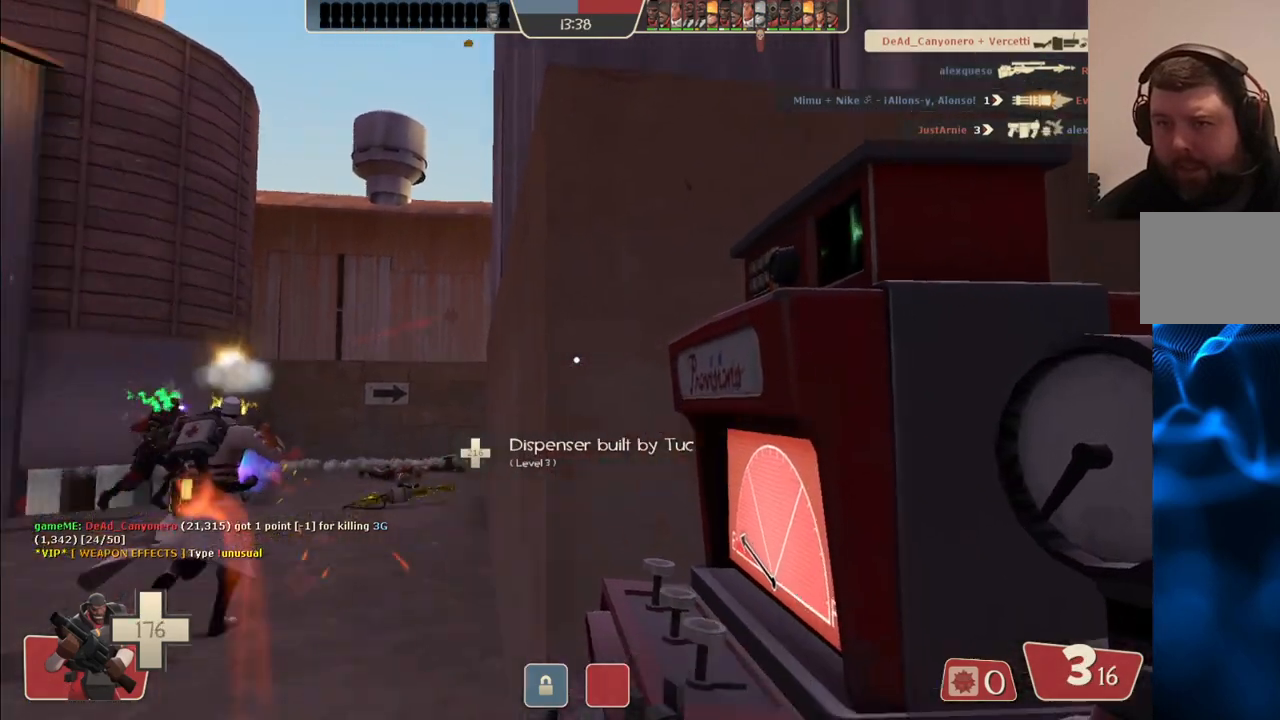
{"buttons": [], "left_stick": "up-left", "right_stick": "center", "events": [[100, "left_stick", "up-left"]]}
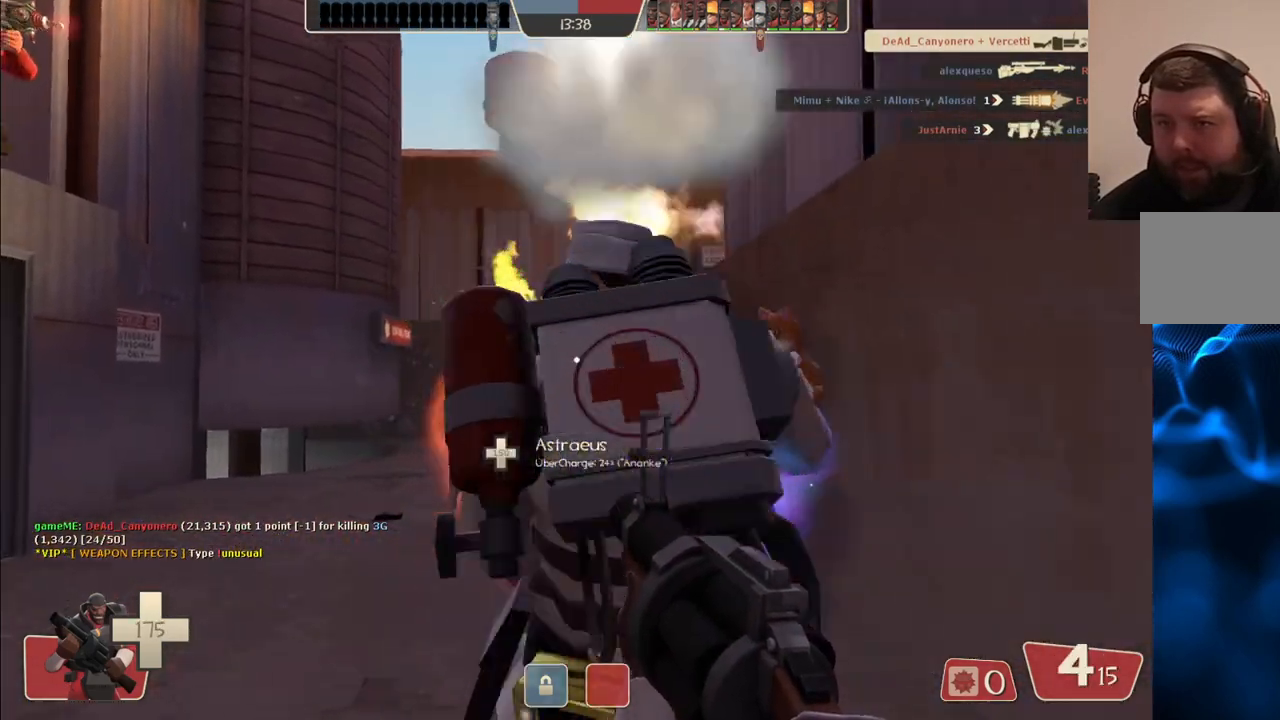
{"buttons": [], "left_stick": "up-left", "right_stick": "center", "events": [[83, "right_stick", "right"], [217, "right_stick", "center"]]}
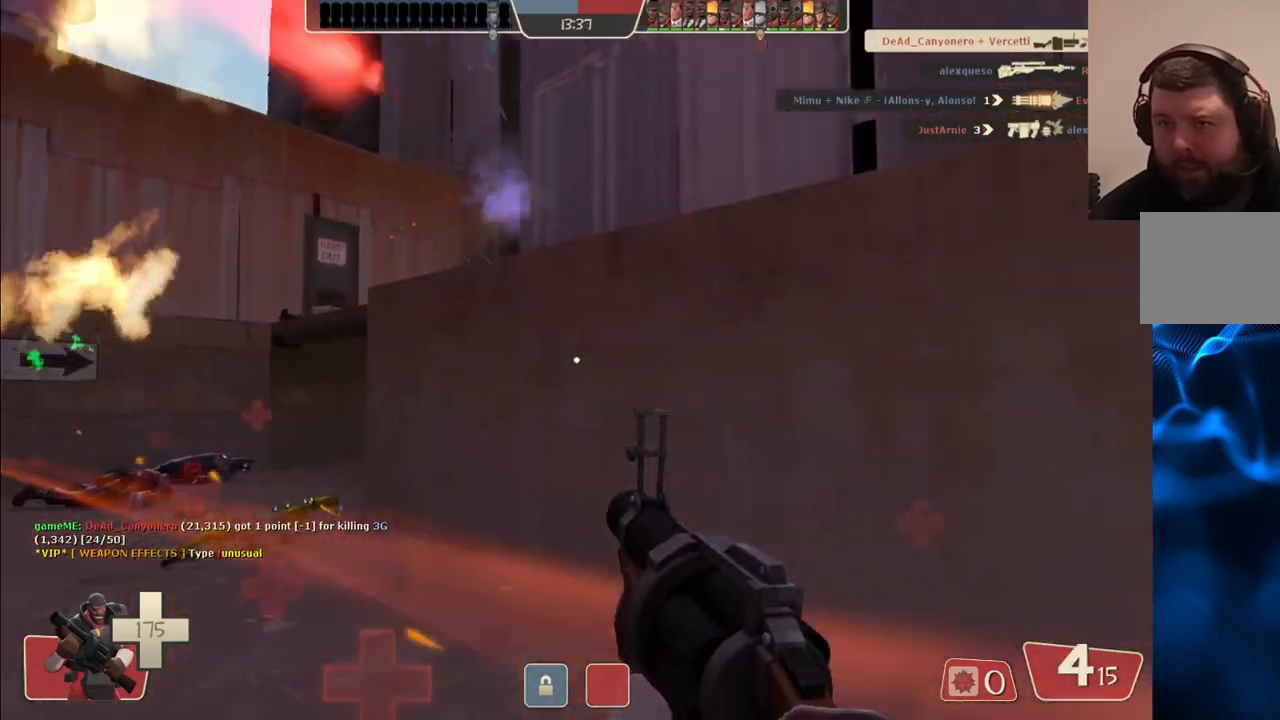
{"buttons": ["R2"], "left_stick": "left", "right_stick": "center", "events": [[333, "R2", "down"], [400, "left_stick", "left"]]}
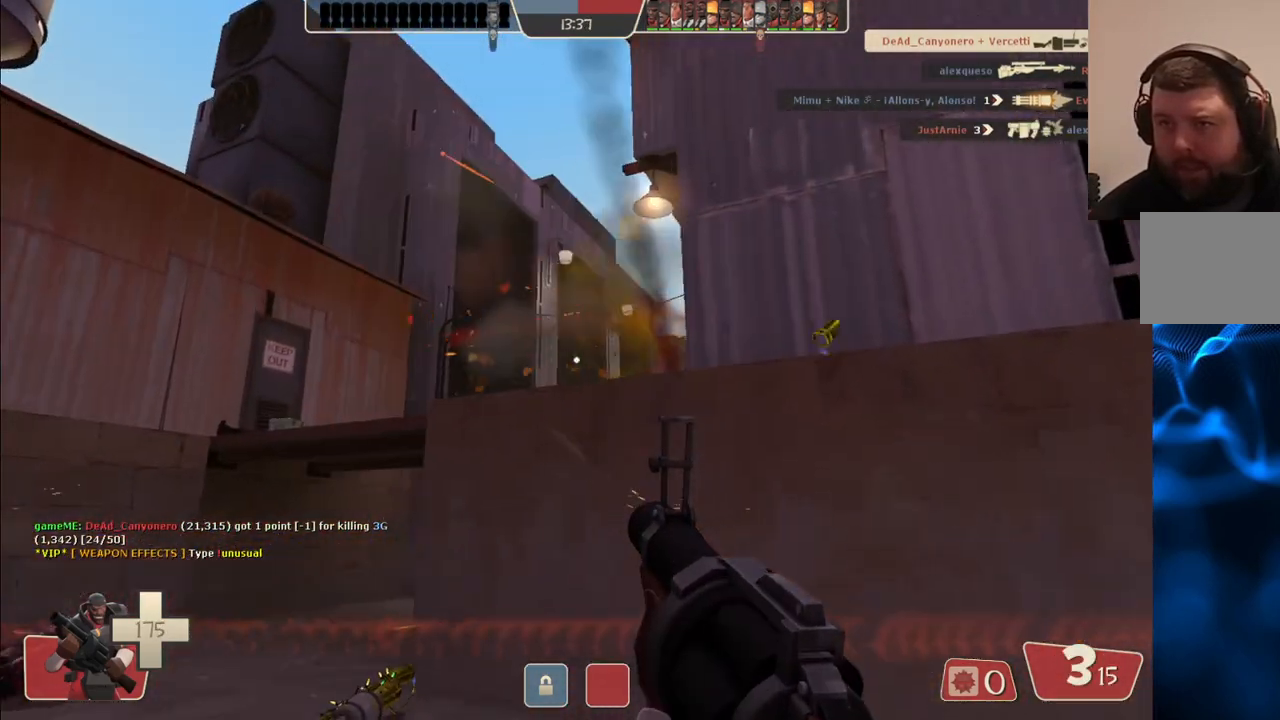
{"buttons": ["R2"], "left_stick": "center", "right_stick": "center", "events": [[17, "left_stick", "down-left"], [383, "left_stick", "center"]]}
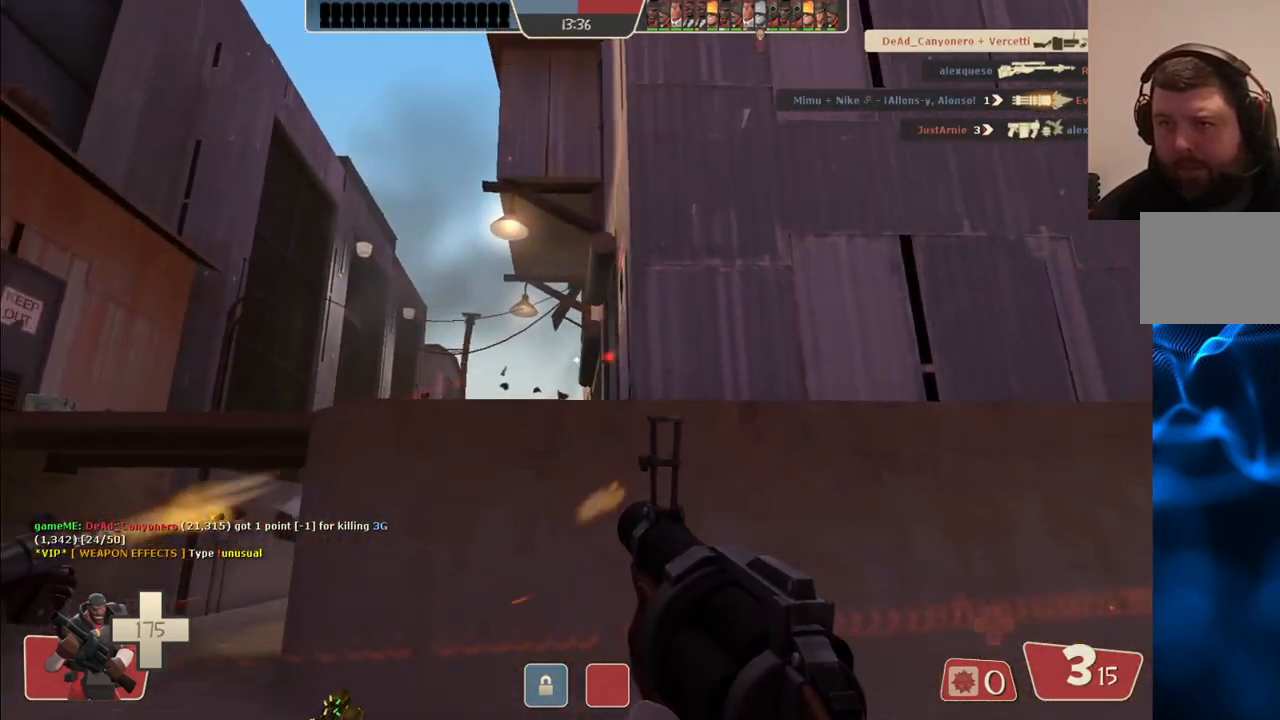
{"buttons": ["R2"], "left_stick": "center", "right_stick": "center", "events": []}
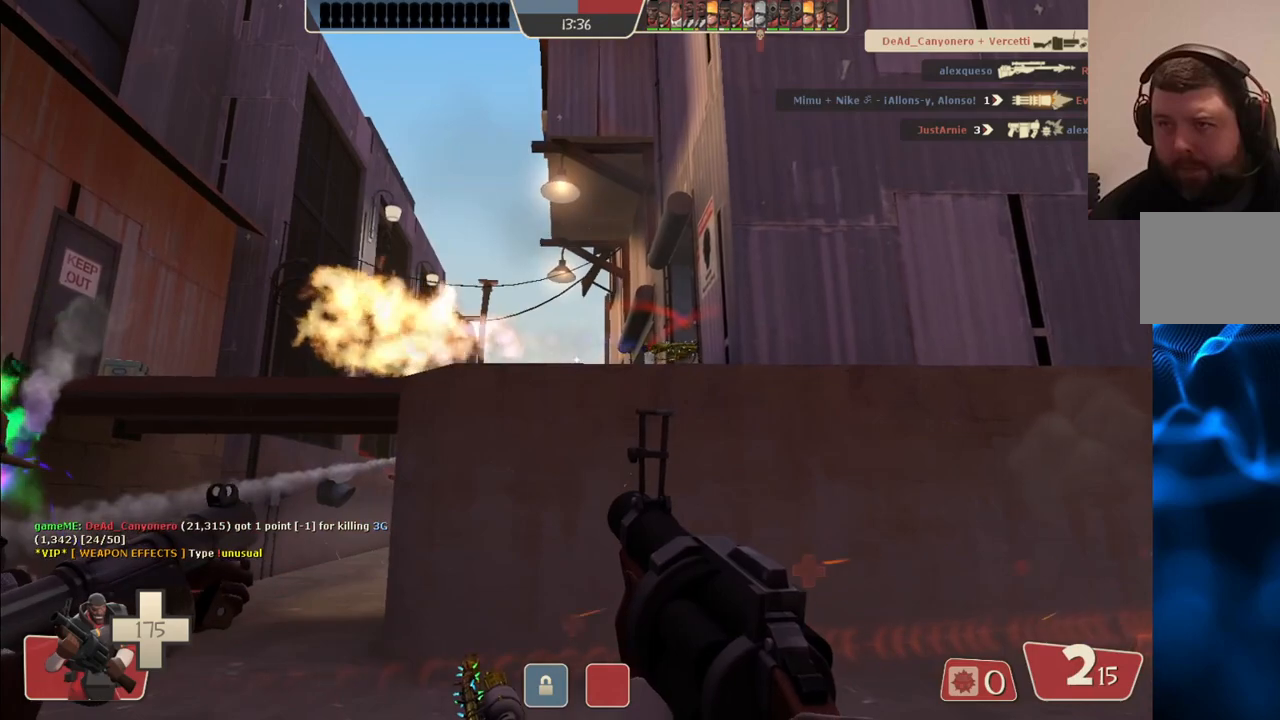
{"buttons": ["R2"], "left_stick": "center", "right_stick": "center", "events": []}
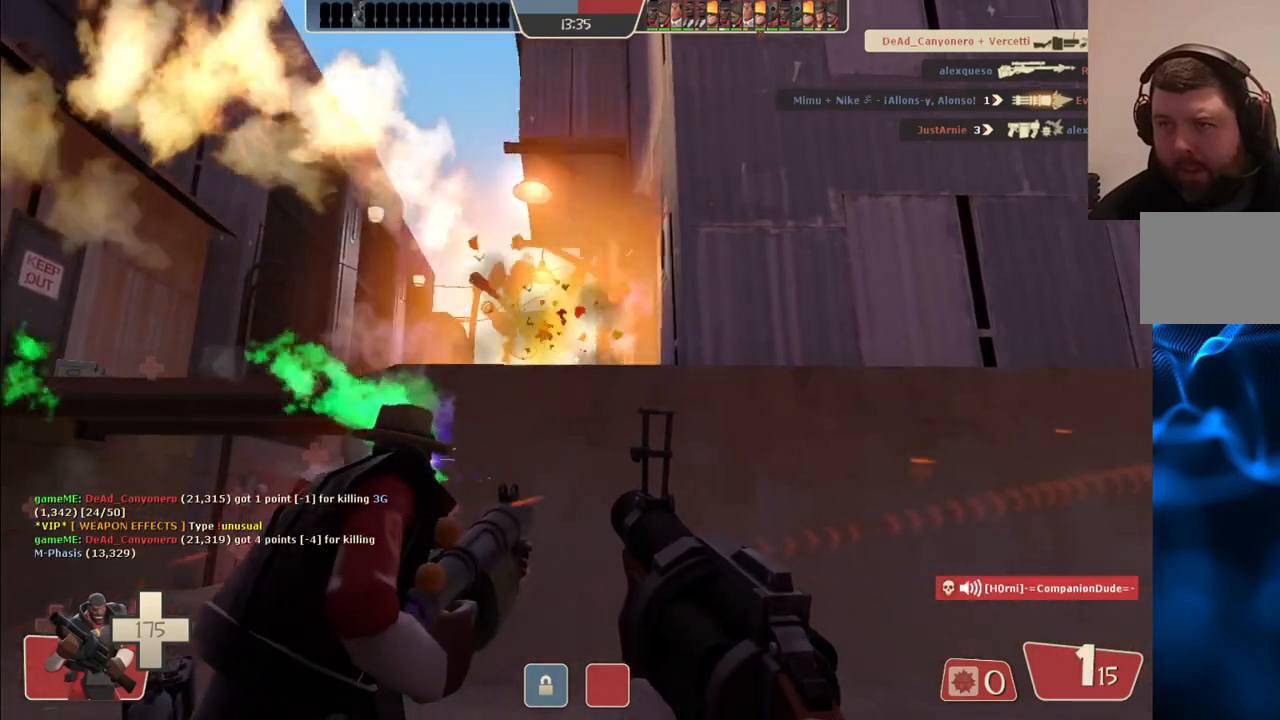
{"buttons": [], "left_stick": "up-right", "right_stick": "center", "events": [[50, "left_stick", "right"], [383, "R2", "up"], [483, "left_stick", "up-right"]]}
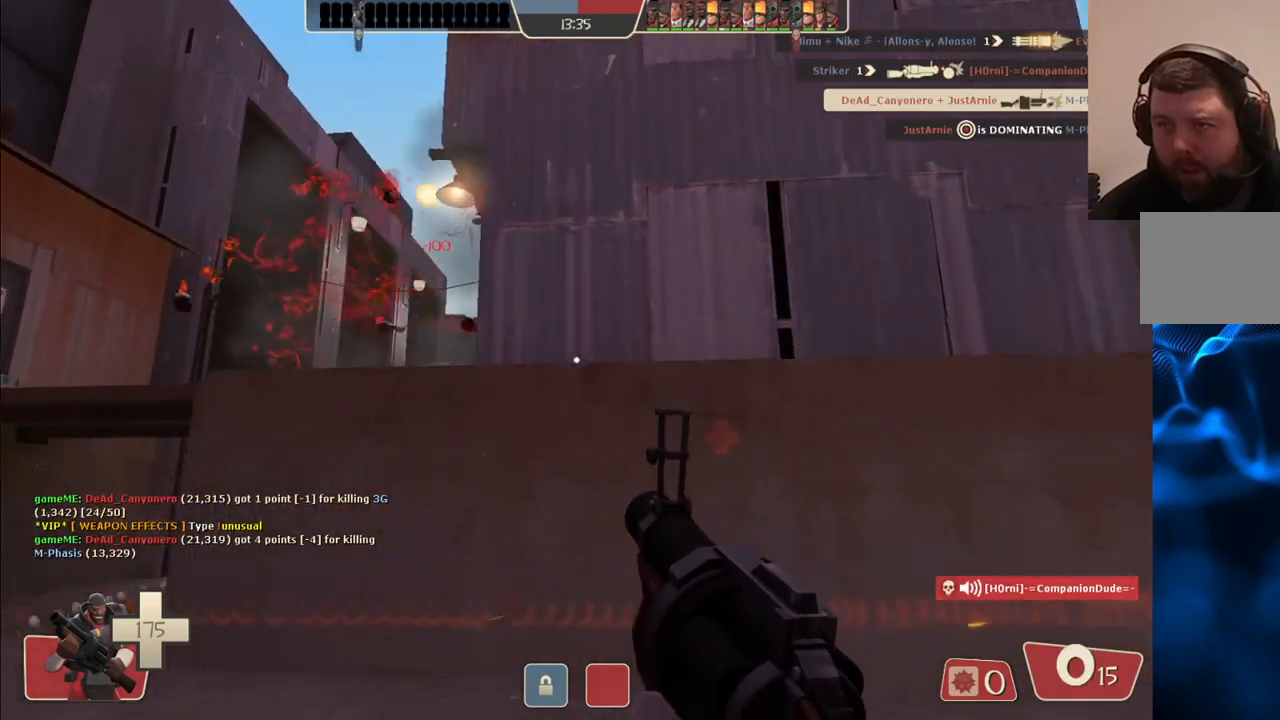
{"buttons": [], "left_stick": "up-right", "right_stick": "center", "events": [[100, "SQUARE", "down"], [167, "SQUARE", "up"], [250, "SQUARE", "down"], [333, "SQUARE", "up"], [400, "SQUARE", "down"], [483, "SQUARE", "up"]]}
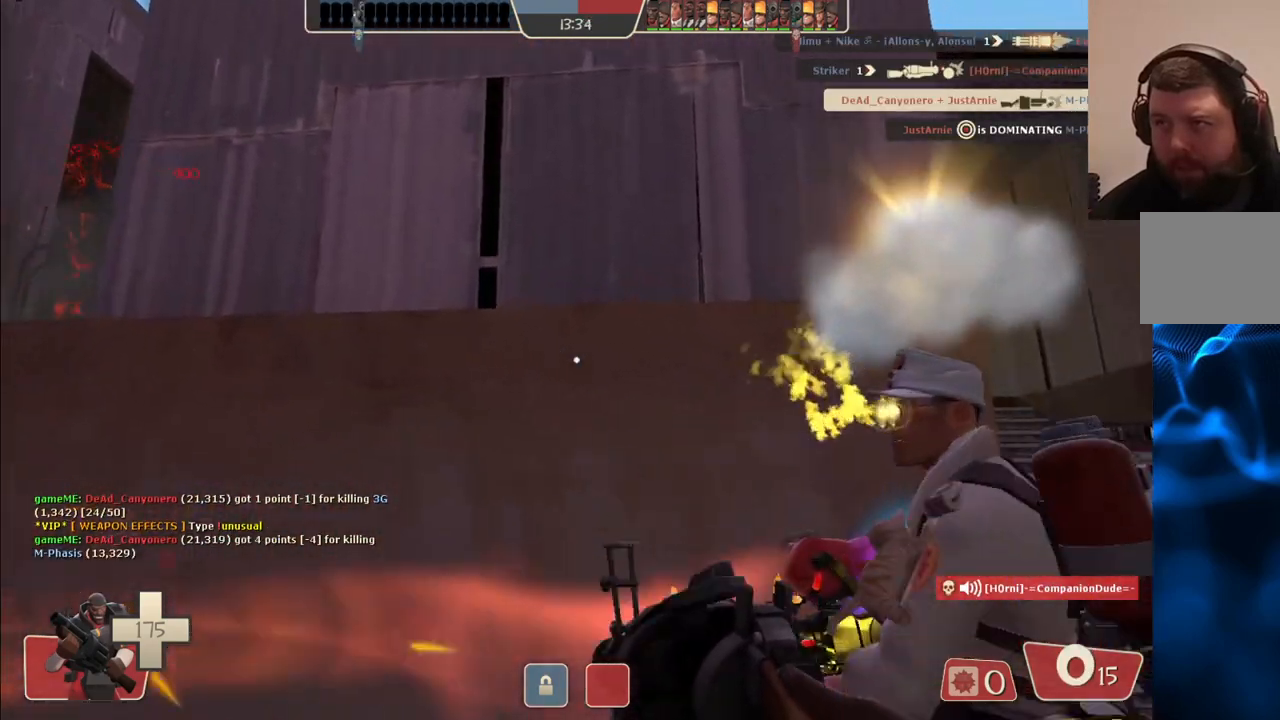
{"buttons": [], "left_stick": "up-right", "right_stick": "center", "events": [[67, "SQUARE", "down"], [183, "SQUARE", "up"]]}
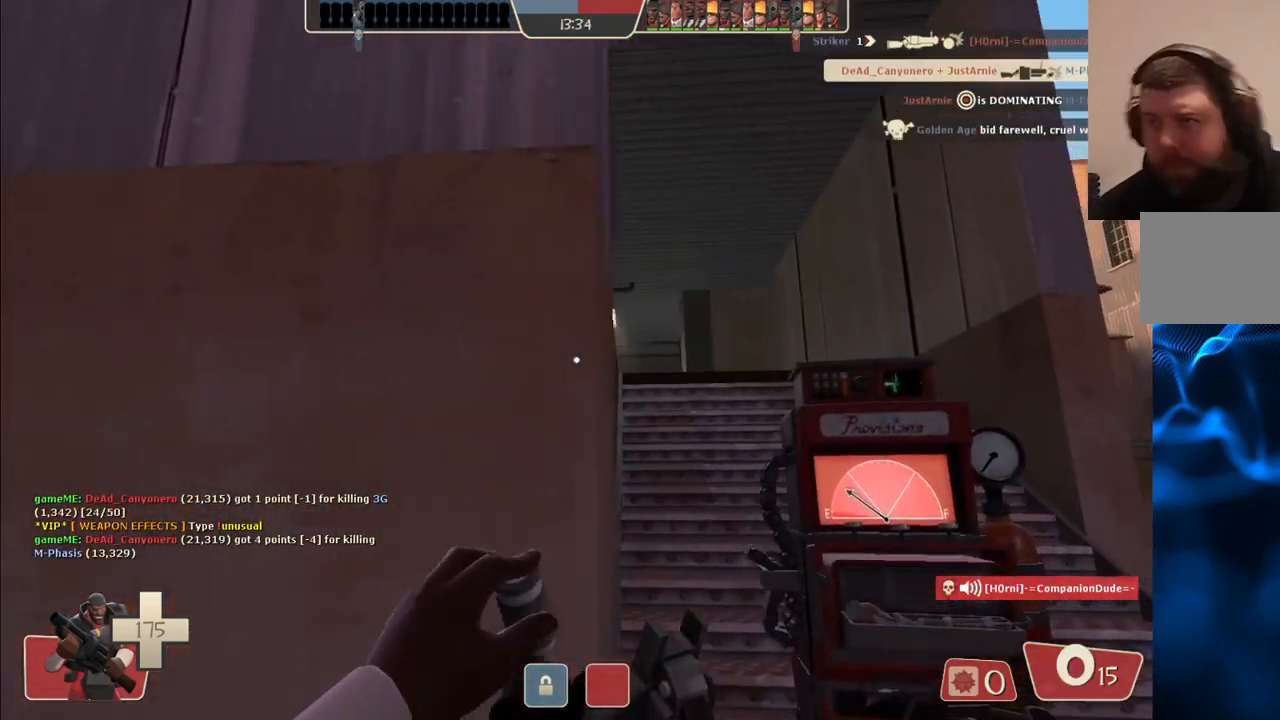
{"buttons": [], "left_stick": "center", "right_stick": "center", "events": [[133, "left_stick", "up"], [467, "left_stick", "center"]]}
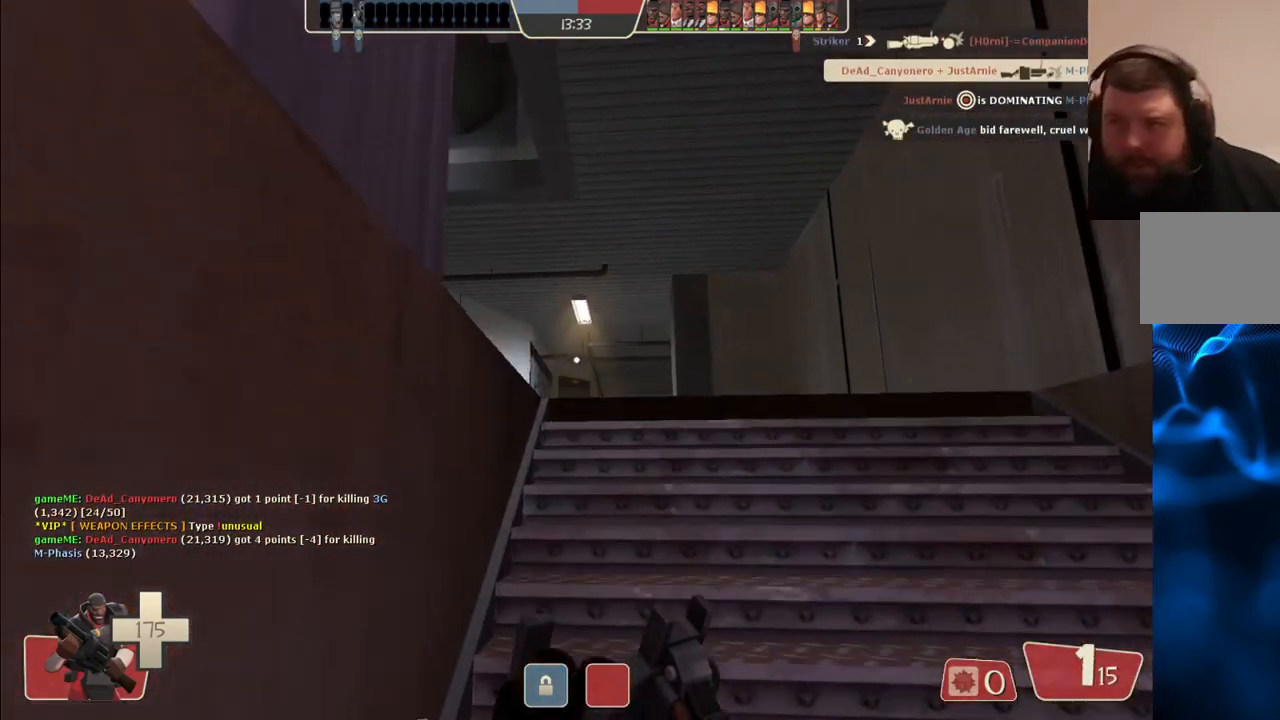
{"buttons": [], "left_stick": "down", "right_stick": "center", "events": [[100, "SQUARE", "down"], [183, "SQUARE", "up"], [250, "SQUARE", "down"], [333, "SQUARE", "up"], [433, "left_stick", "down"]]}
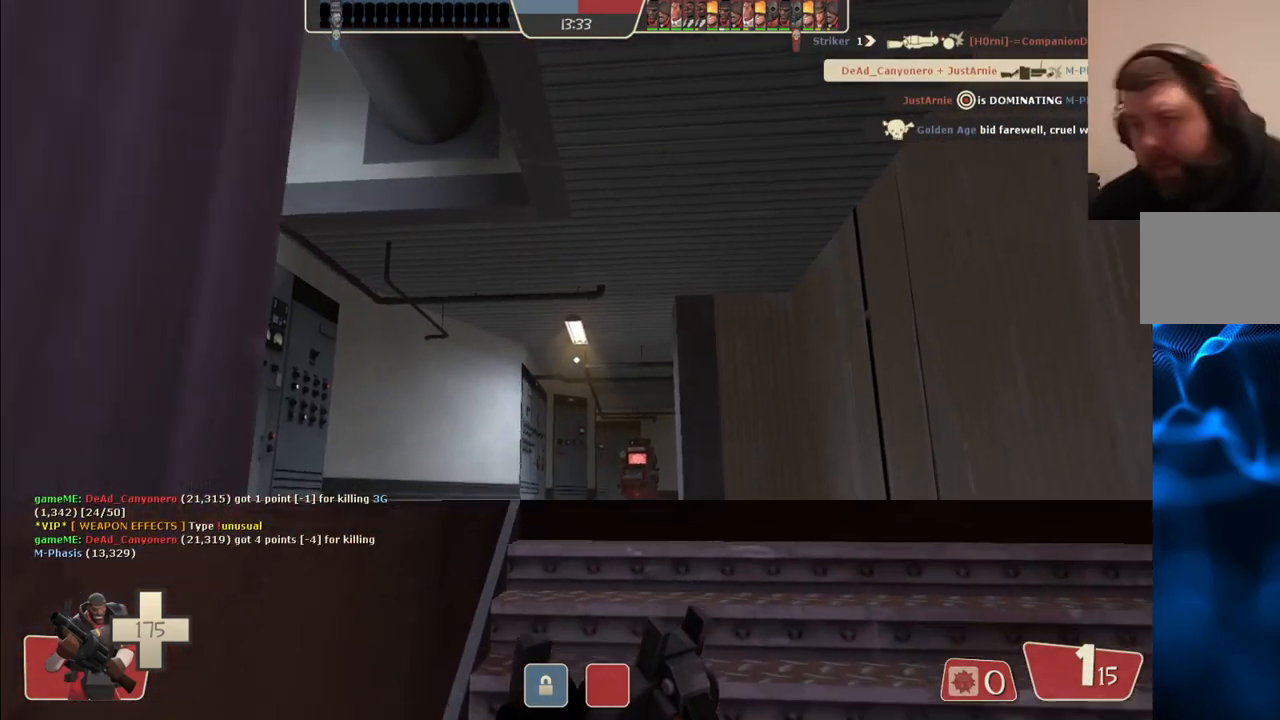
{"buttons": ["SQUARE"], "left_stick": "down-left", "right_stick": "center", "events": [[167, "right_stick", "left"], [300, "right_stick", "center"], [333, "left_stick", "down-left"], [450, "SQUARE", "down"]]}
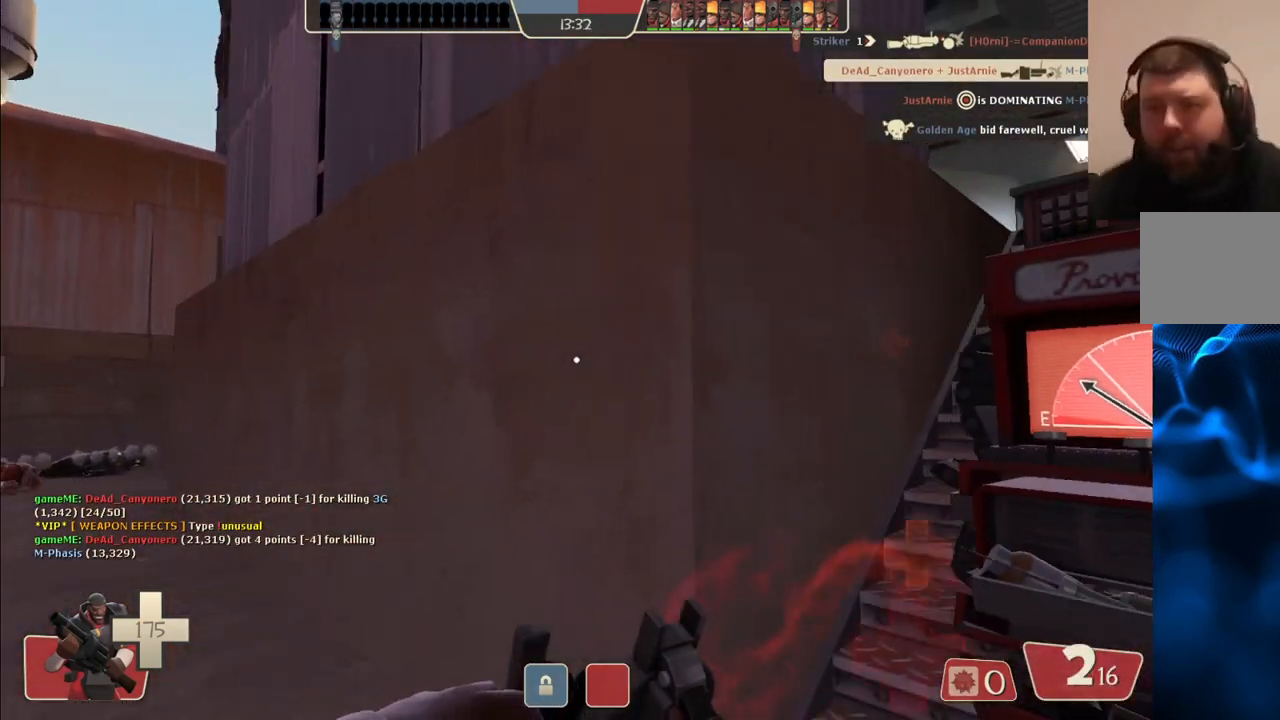
{"buttons": [], "left_stick": "up-left", "right_stick": "left", "events": [[17, "SQUARE", "up"], [83, "SQUARE", "down"], [83, "left_stick", "left"], [183, "SQUARE", "up"], [217, "left_stick", "up-left"], [450, "right_stick", "left"]]}
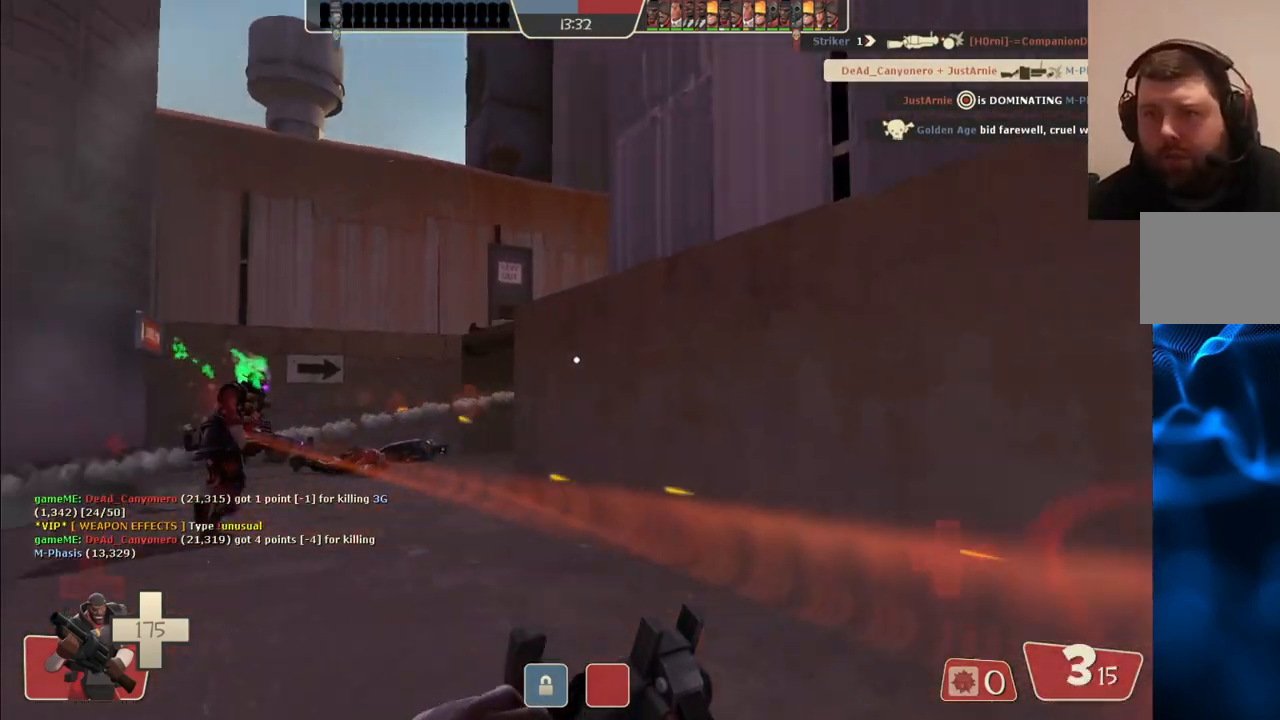
{"buttons": [], "left_stick": "up-left", "right_stick": "center", "events": [[17, "right_stick", "center"], [317, "right_stick", "right"], [433, "right_stick", "center"]]}
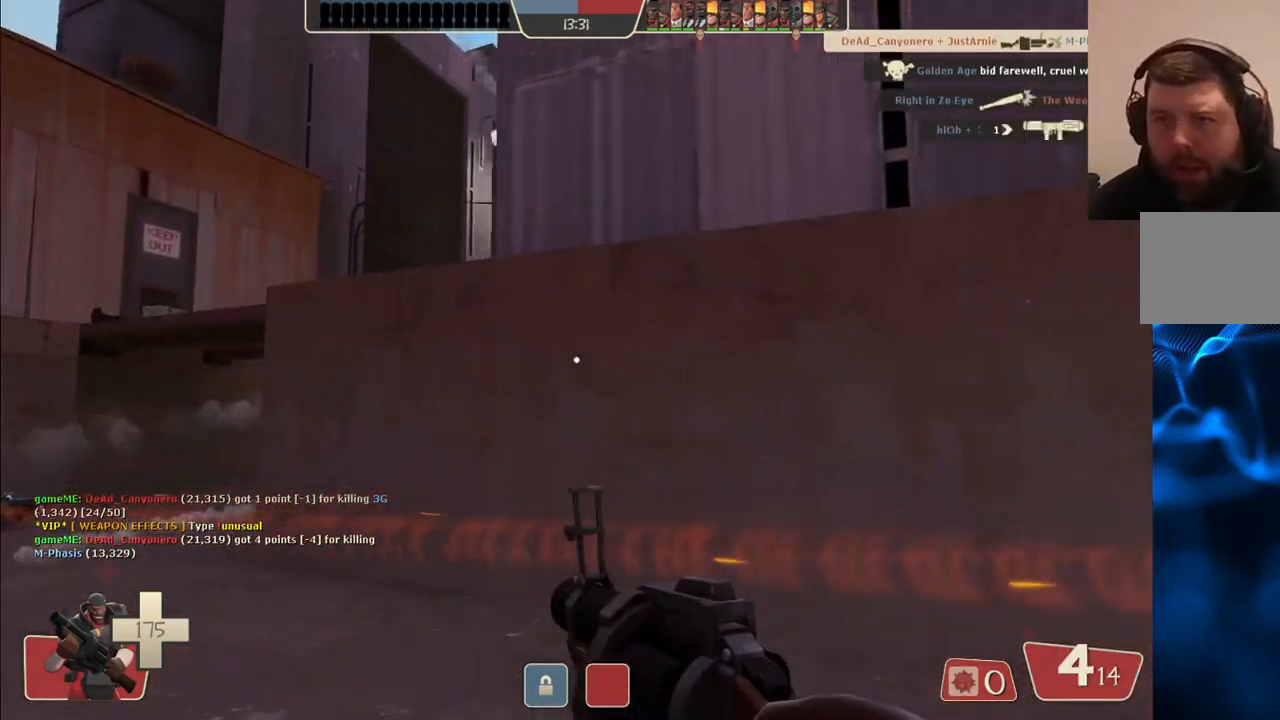
{"buttons": [], "left_stick": "down", "right_stick": "center", "events": [[333, "left_stick", "down-left"], [467, "left_stick", "down"]]}
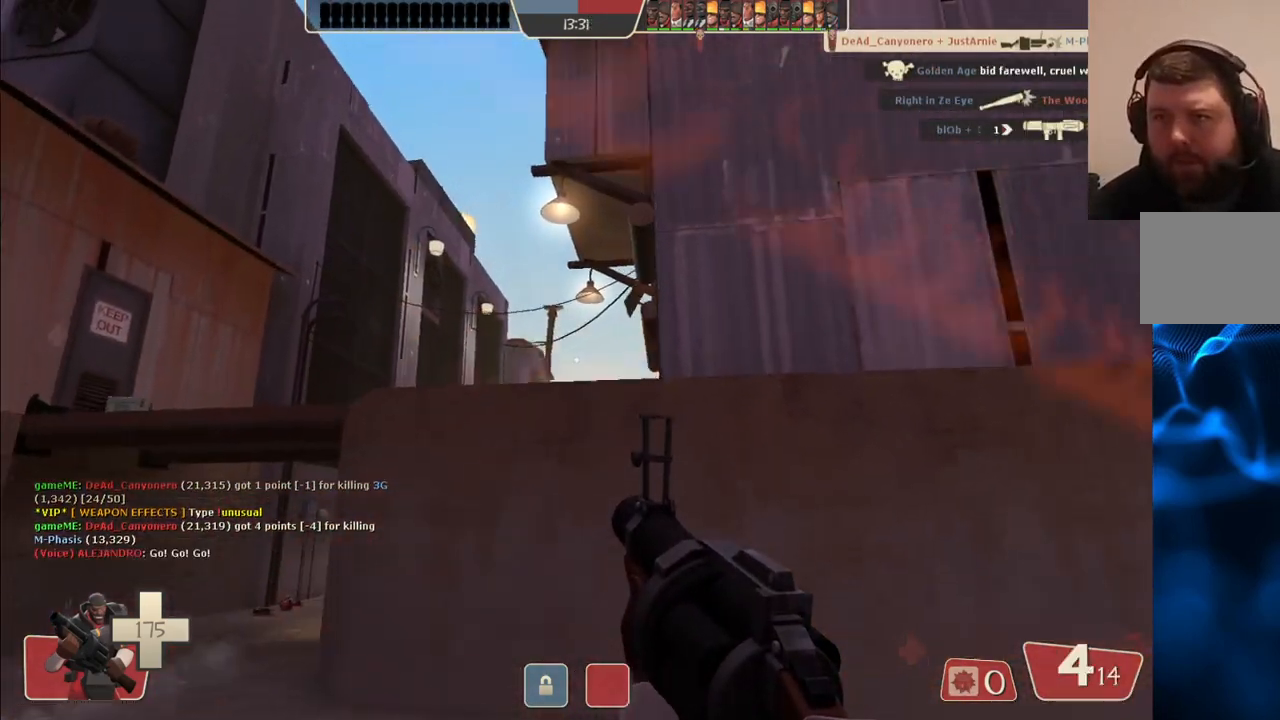
{"buttons": ["R2"], "left_stick": "down-left", "right_stick": "center", "events": [[33, "R2", "down"], [83, "left_stick", "down-right"], [183, "left_stick", "center"], [317, "left_stick", "up-left"], [467, "left_stick", "down-left"]]}
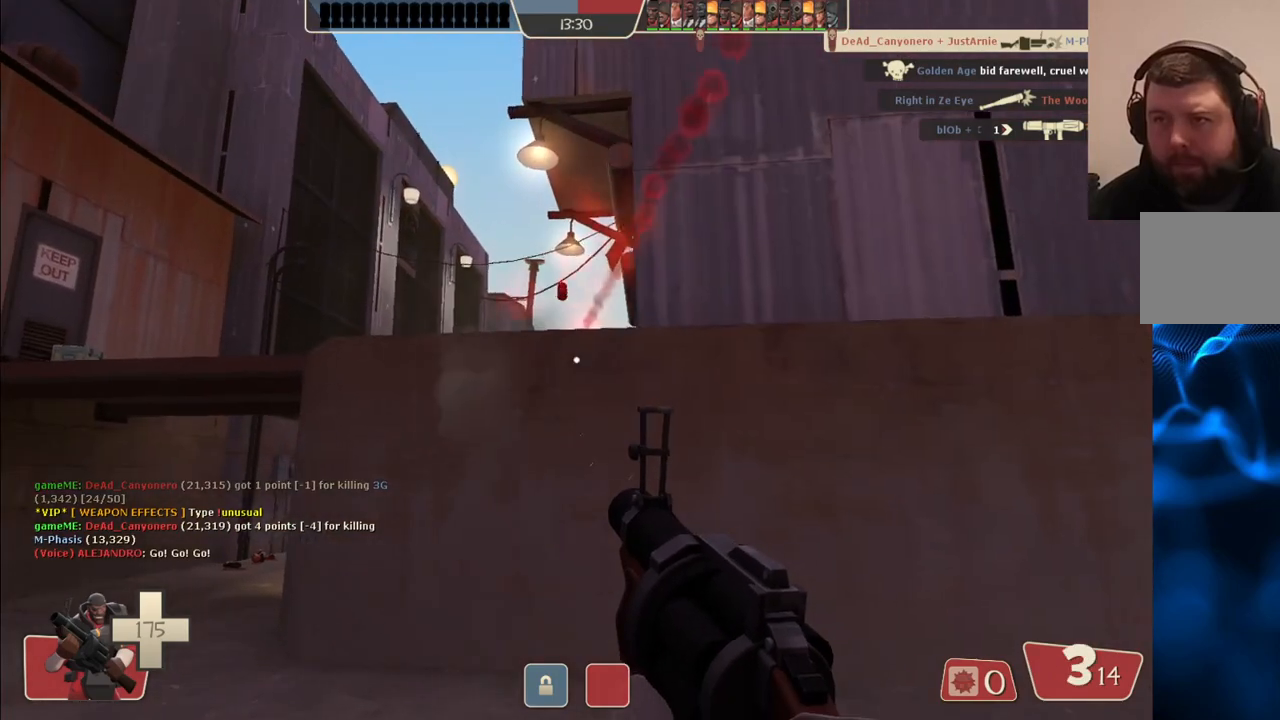
{"buttons": ["R2"], "left_stick": "center", "right_stick": "center", "events": [[133, "left_stick", "down"], [317, "left_stick", "center"]]}
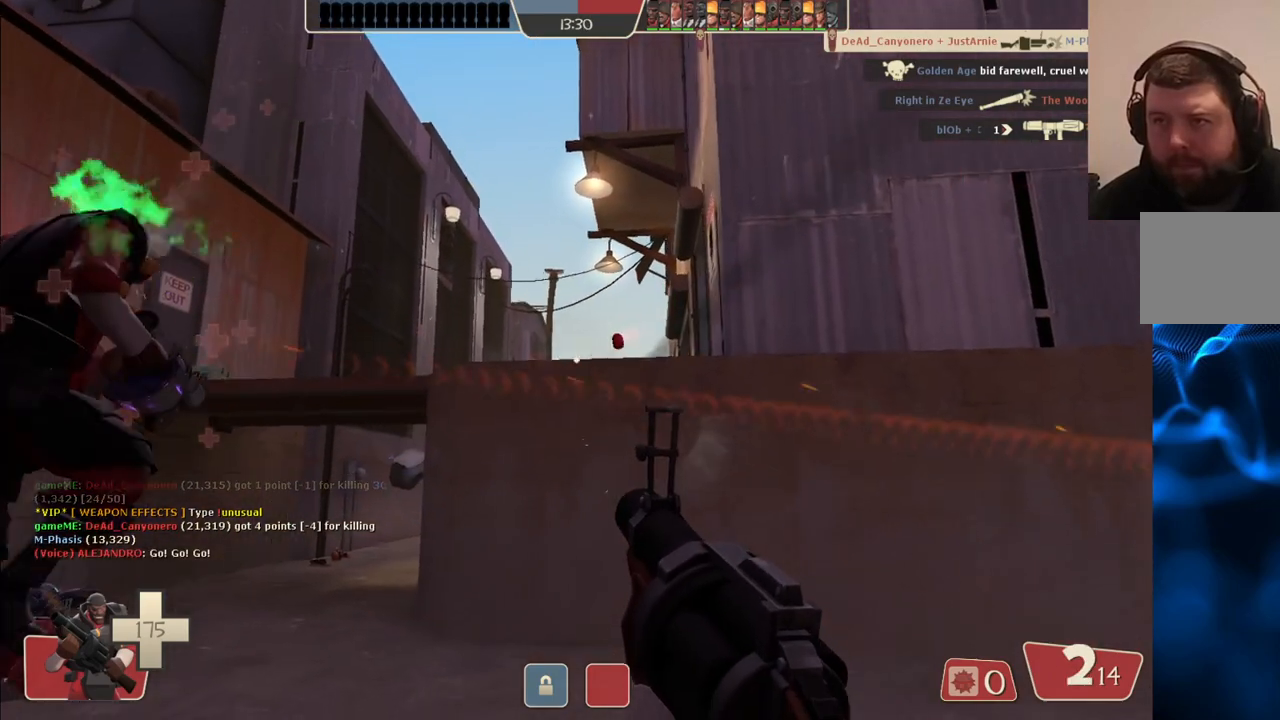
{"buttons": ["R2"], "left_stick": "center", "right_stick": "center", "events": [[150, "left_stick", "down-right"], [283, "left_stick", "center"]]}
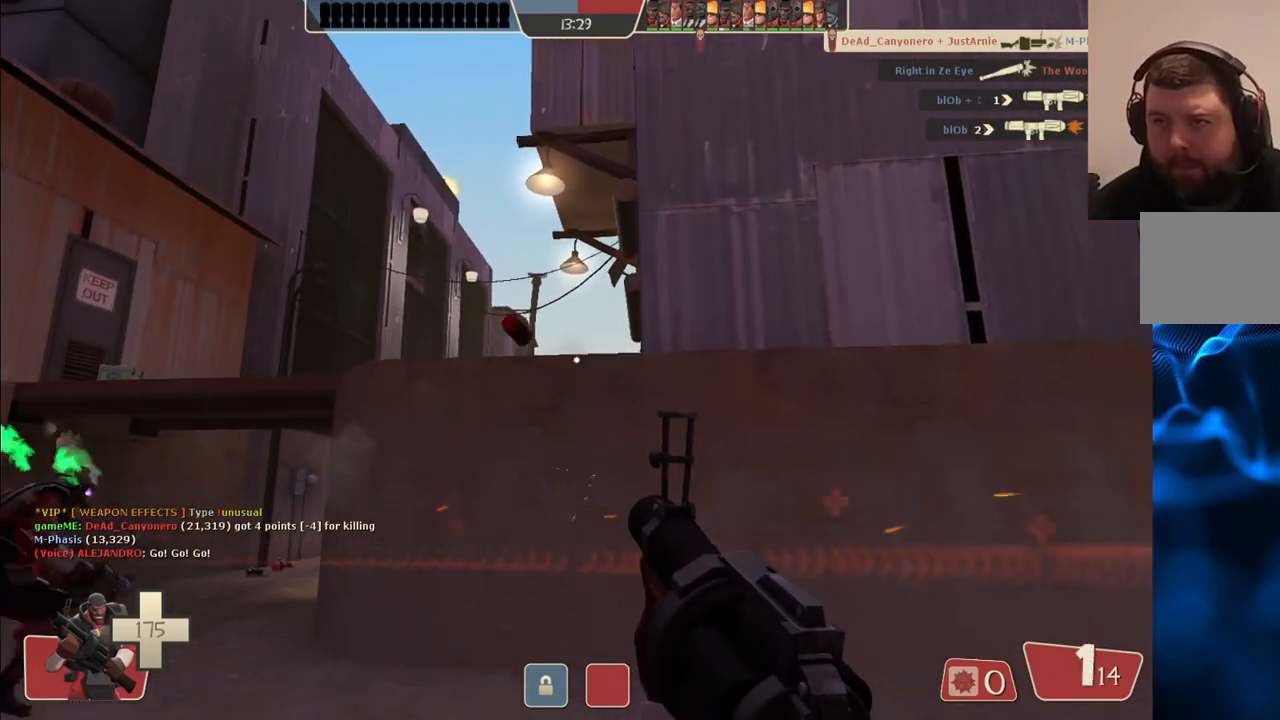
{"buttons": ["R2"], "left_stick": "center", "right_stick": "center", "events": [[17, "left_stick", "down"], [100, "left_stick", "center"], [383, "left_stick", "left"], [433, "left_stick", "center"]]}
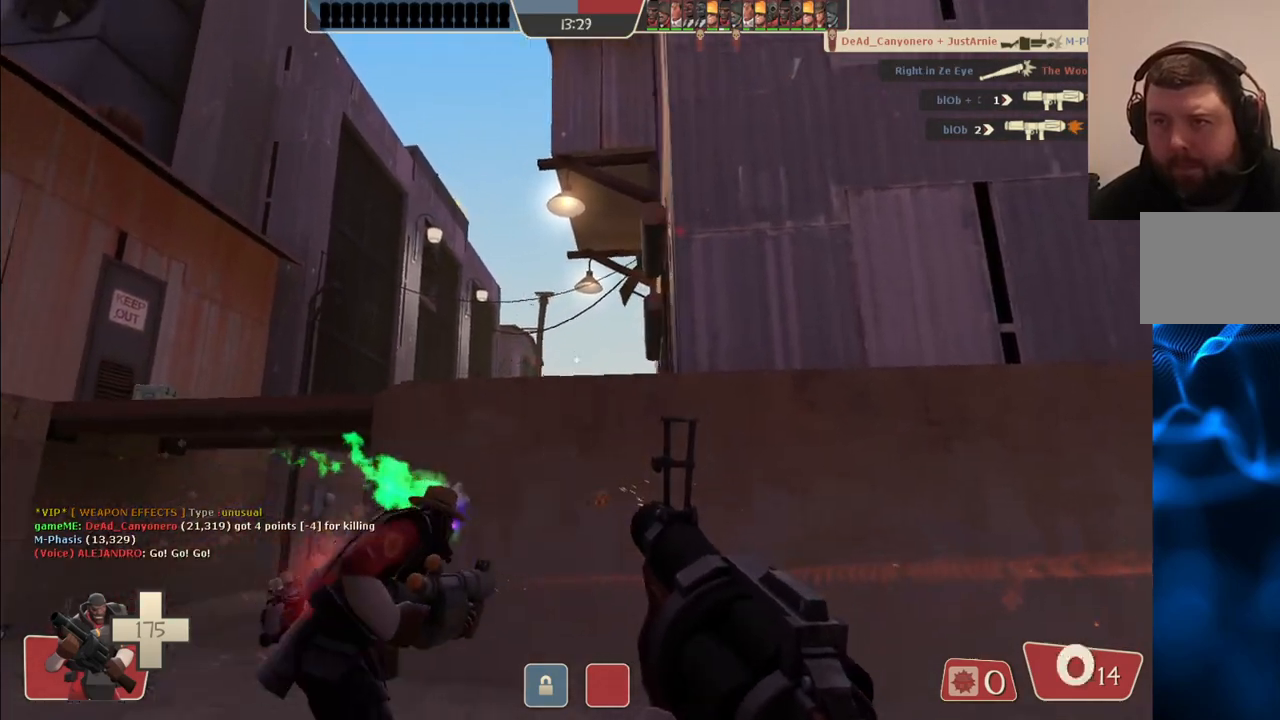
{"buttons": ["SQUARE"], "left_stick": "right", "right_stick": "center", "events": [[183, "R2", "up"], [233, "left_stick", "right"], [317, "SQUARE", "down"], [383, "SQUARE", "up"], [450, "SQUARE", "down"]]}
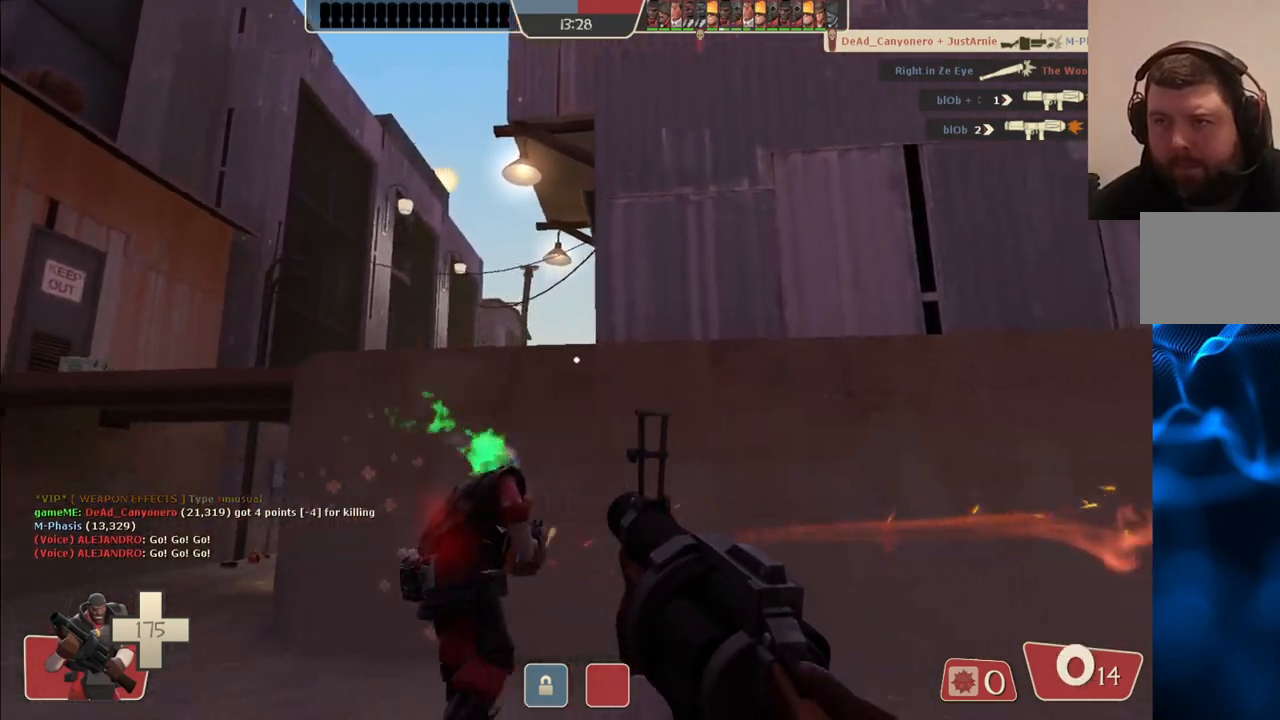
{"buttons": [], "left_stick": "right", "right_stick": "center", "events": [[50, "SQUARE", "up"], [100, "SQUARE", "down"], [167, "SQUARE", "up"], [250, "SQUARE", "down"], [333, "SQUARE", "up"]]}
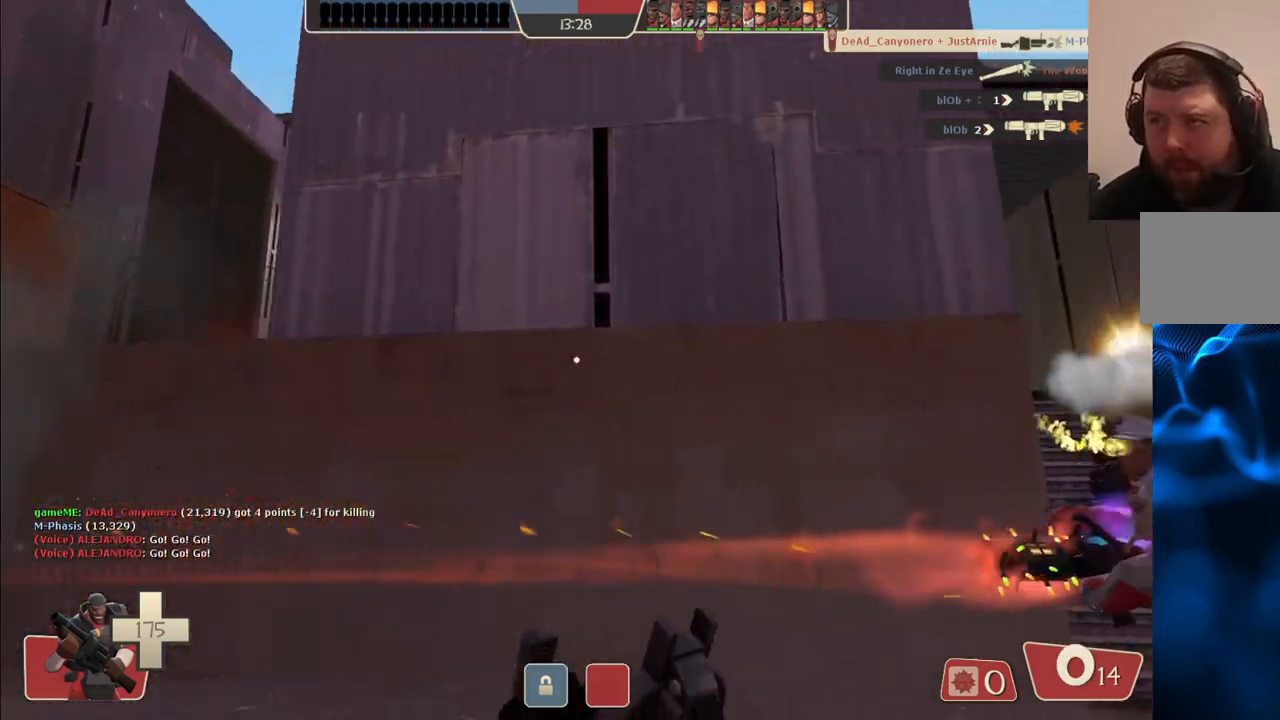
{"buttons": [], "left_stick": "up-right", "right_stick": "center", "events": [[350, "left_stick", "up-right"]]}
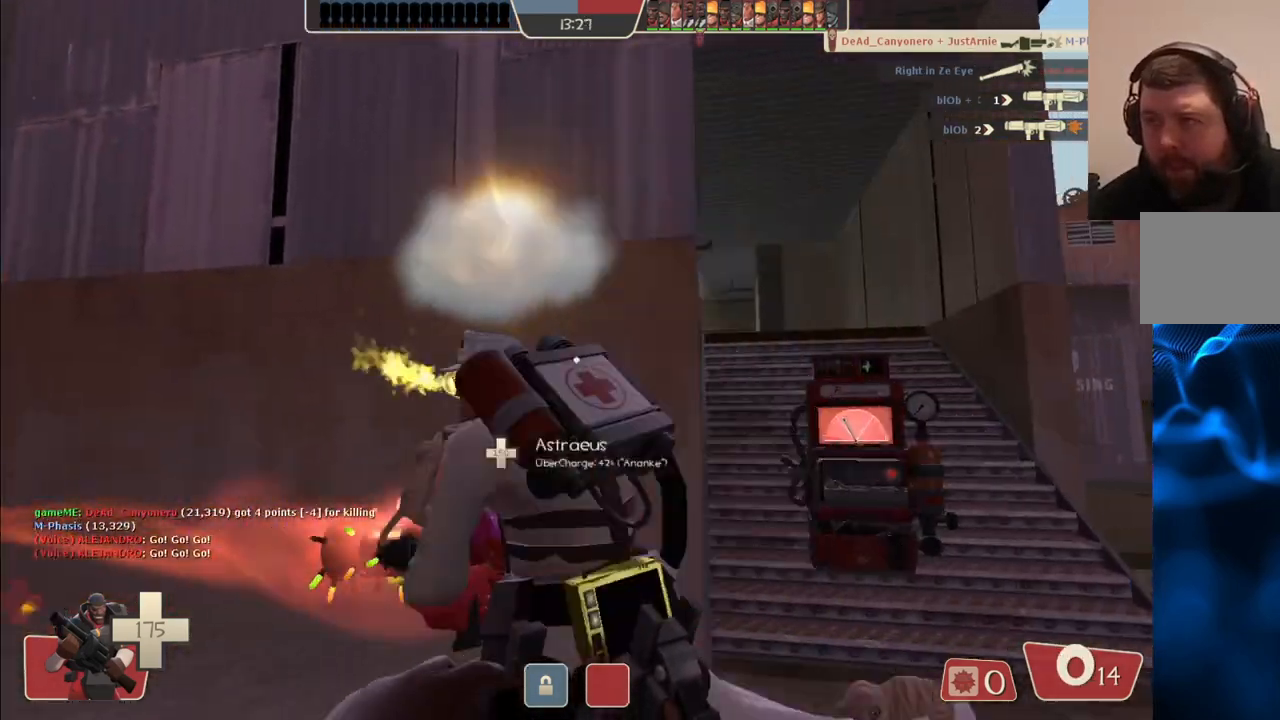
{"buttons": [], "left_stick": "up-right", "right_stick": "center", "events": [[300, "right_stick", "left"], [400, "right_stick", "center"]]}
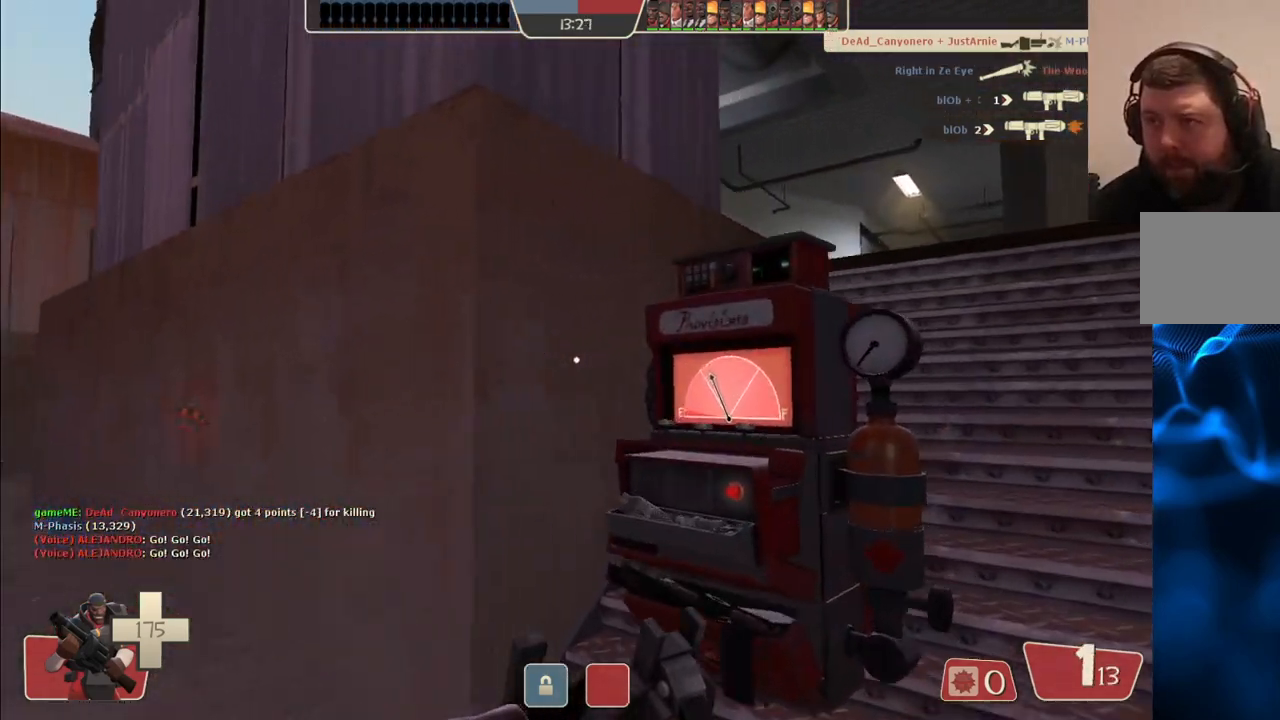
{"buttons": [], "left_stick": "up-left", "right_stick": "center", "events": [[50, "right_stick", "left"], [133, "left_stick", "center"], [150, "right_stick", "center"], [217, "left_stick", "down-left"], [250, "SQUARE", "down"], [317, "SQUARE", "up"], [333, "left_stick", "left"], [400, "SQUARE", "down"], [450, "left_stick", "up-left"], [467, "SQUARE", "up"]]}